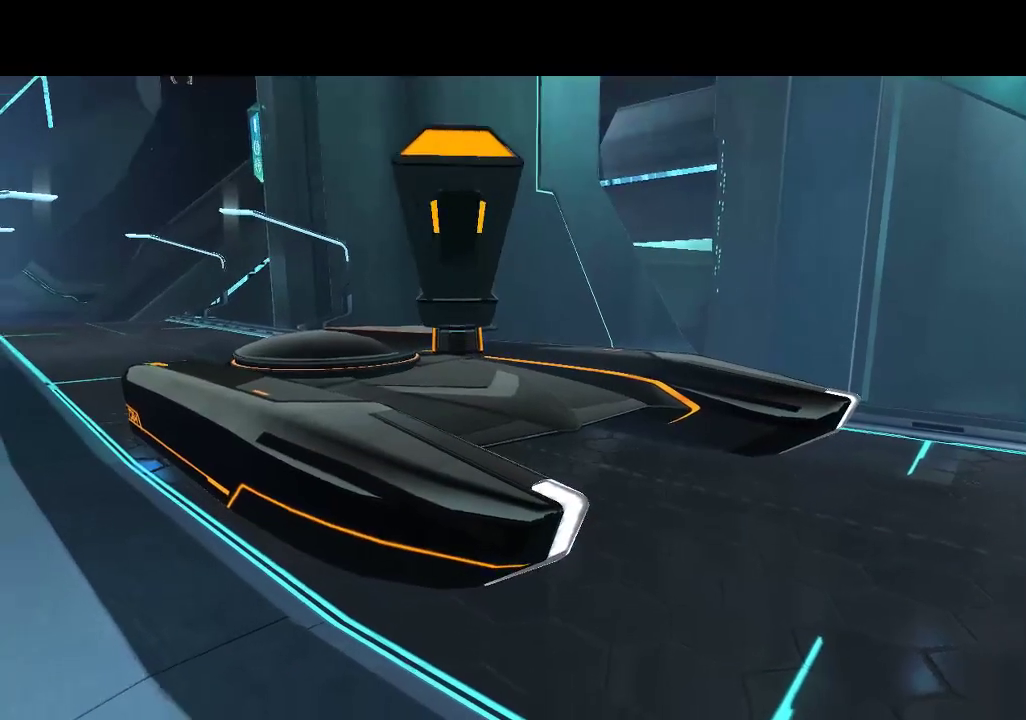
Gameplay with a controller (PlayStation layout); each line is a JSON object with the inputs held at the frame after it. "events" lists button and stick changes between this image and that frame as [ms after this image, input, new state], when the widget could be followed in between. Not read: L3 R3.
{"buttons": ["L1"], "events": [[17, "L1", "down"]]}
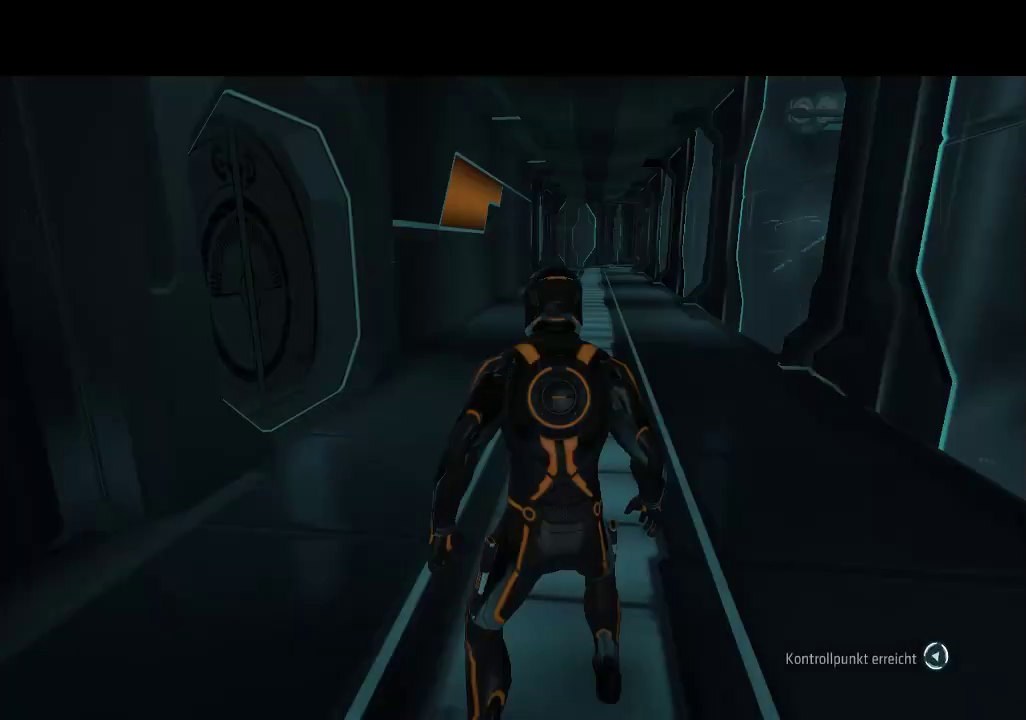
{"buttons": ["L1", "DPAD_UP"], "events": [[433, "DPAD_UP", "down"]]}
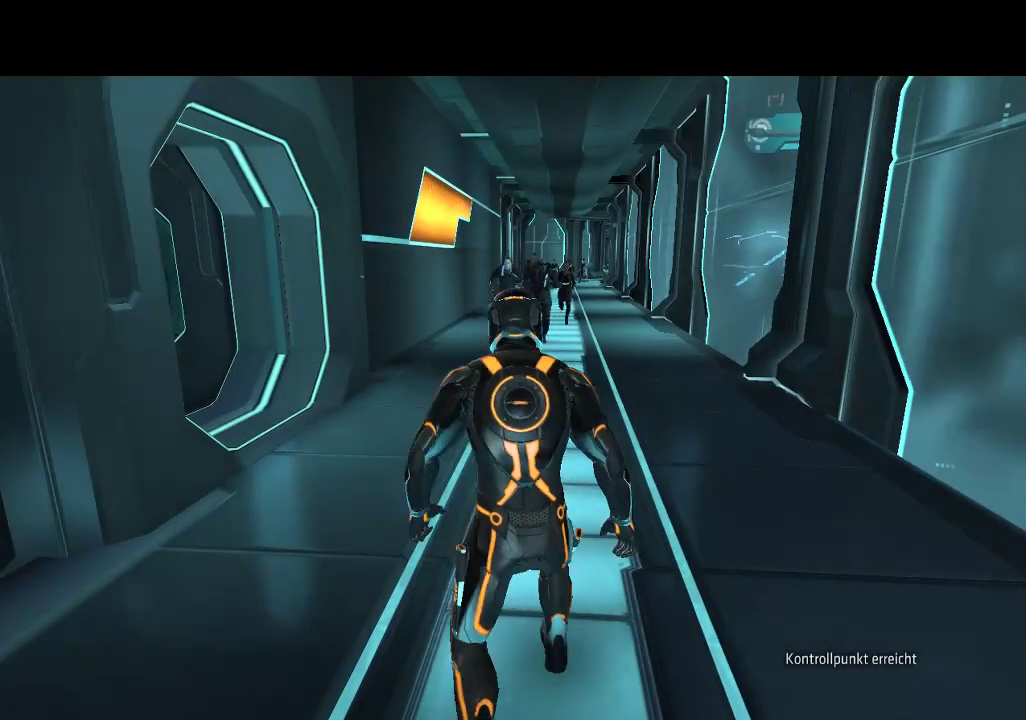
{"buttons": ["L1", "DPAD_UP"], "events": [[233, "DPAD_RIGHT", "down"], [383, "DPAD_RIGHT", "up"]]}
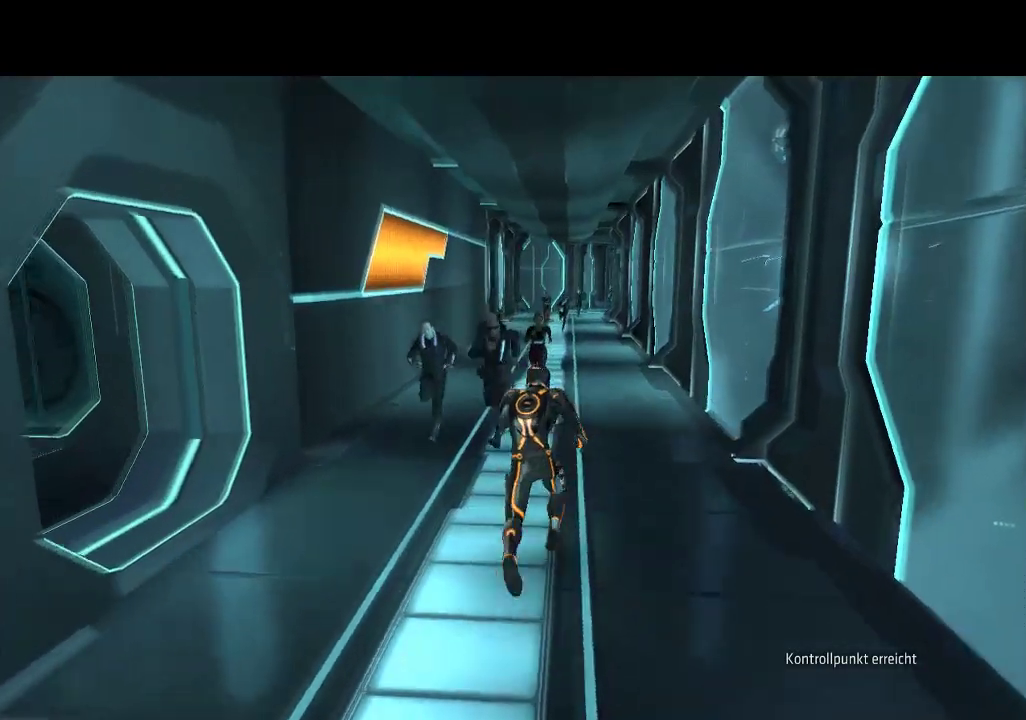
{"buttons": ["L1", "DPAD_UP"], "events": [[183, "DPAD_RIGHT", "down"], [317, "DPAD_RIGHT", "up"]]}
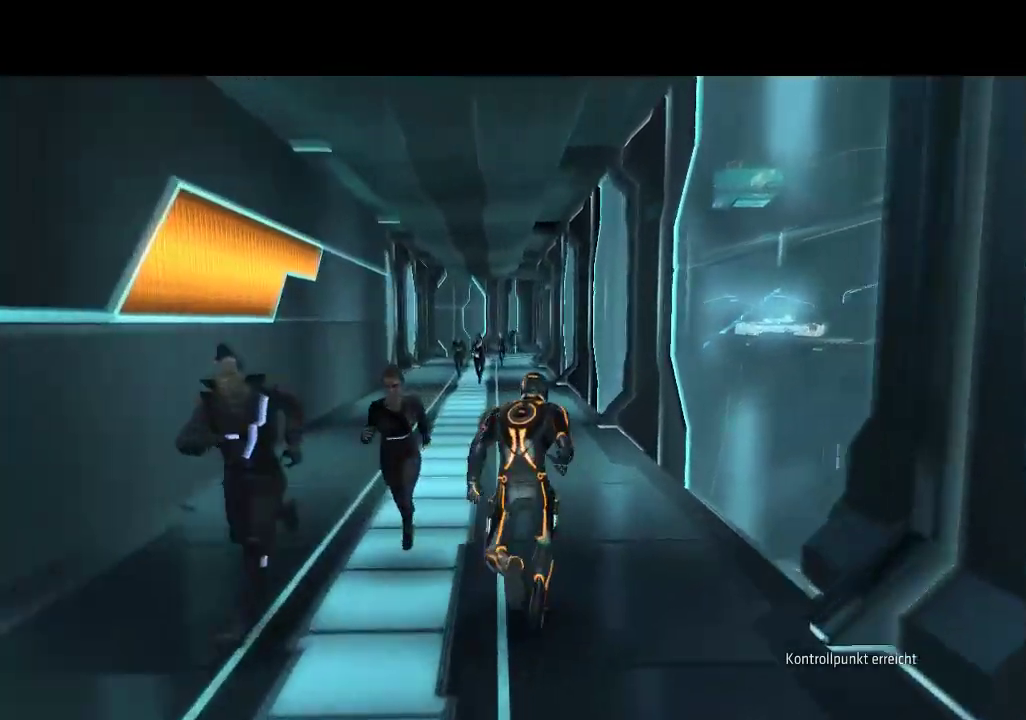
{"buttons": ["DPAD_UP"], "events": [[250, "L1", "up"]]}
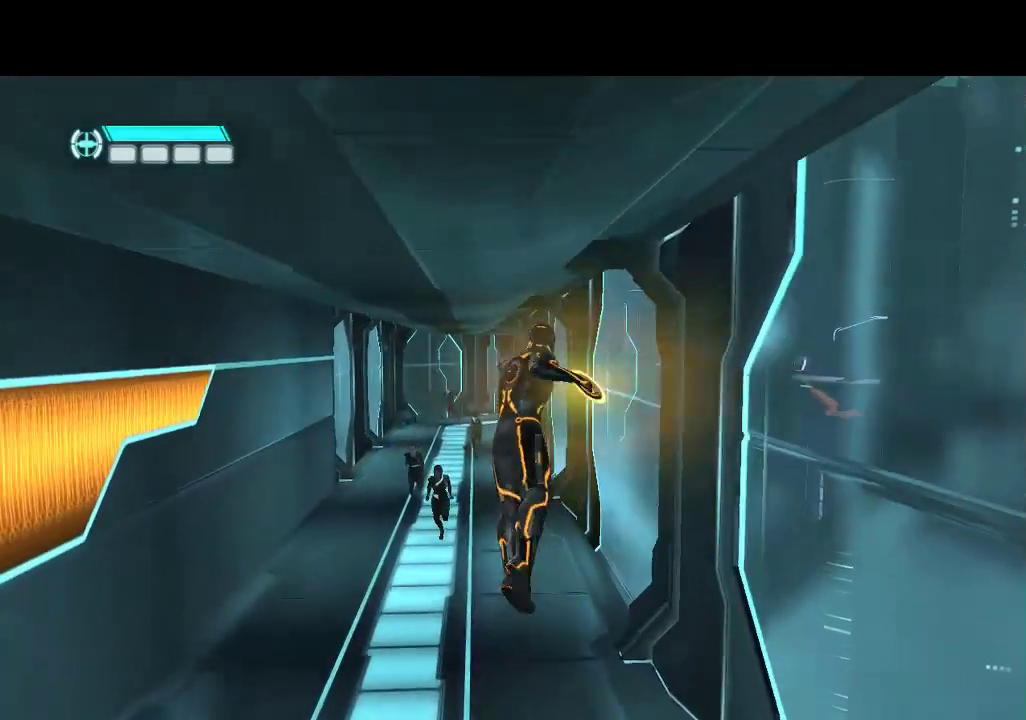
{"buttons": ["L1", "DPAD_UP"], "events": [[267, "L1", "down"]]}
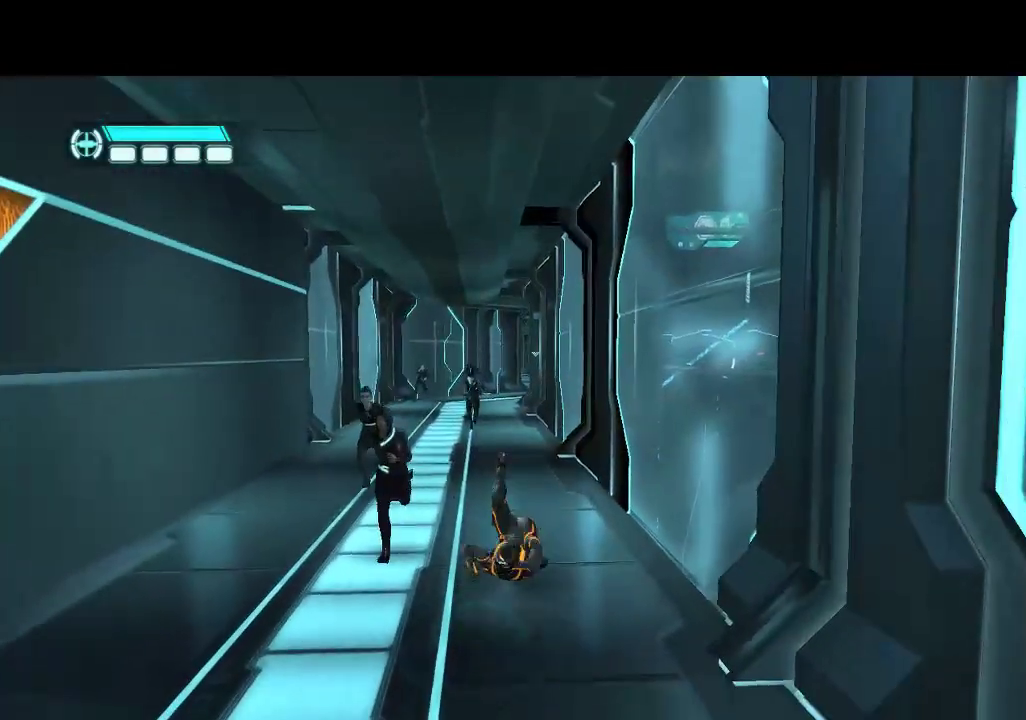
{"buttons": ["DPAD_UP"], "events": [[350, "L1", "up"]]}
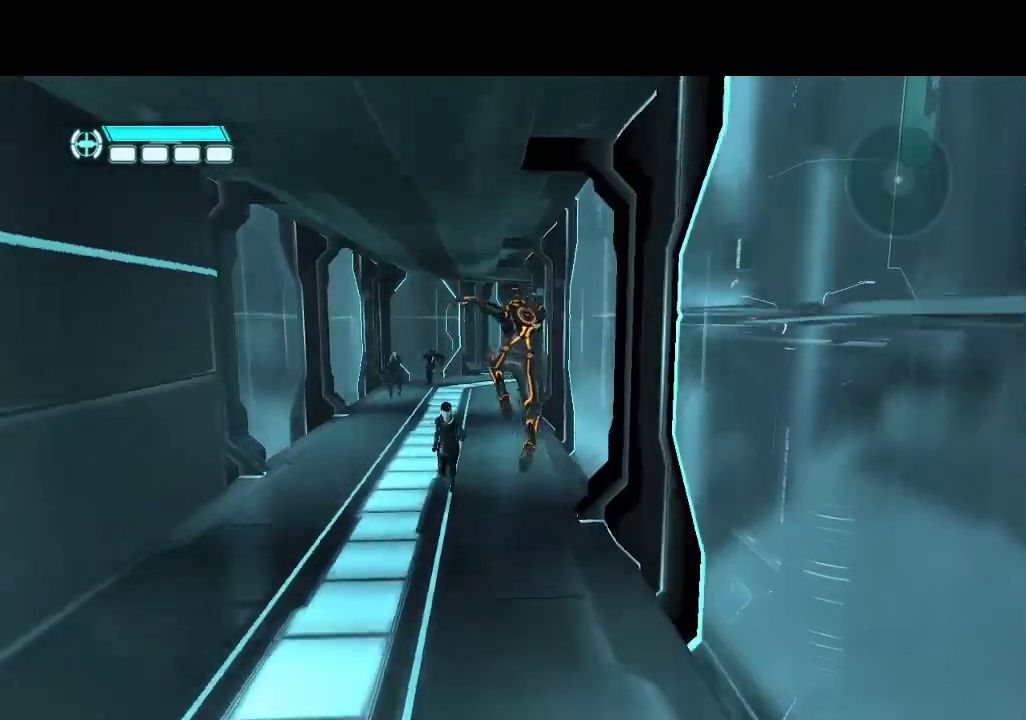
{"buttons": ["DPAD_UP"], "events": [[333, "DPAD_LEFT", "down"], [483, "DPAD_LEFT", "up"]]}
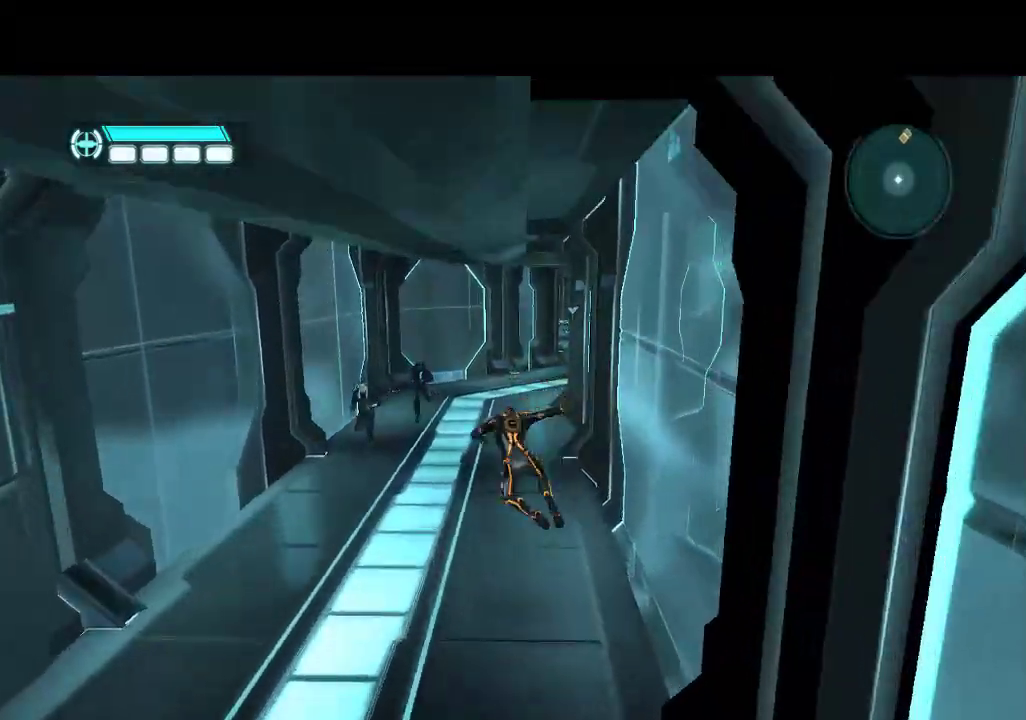
{"buttons": ["DPAD_UP"], "events": []}
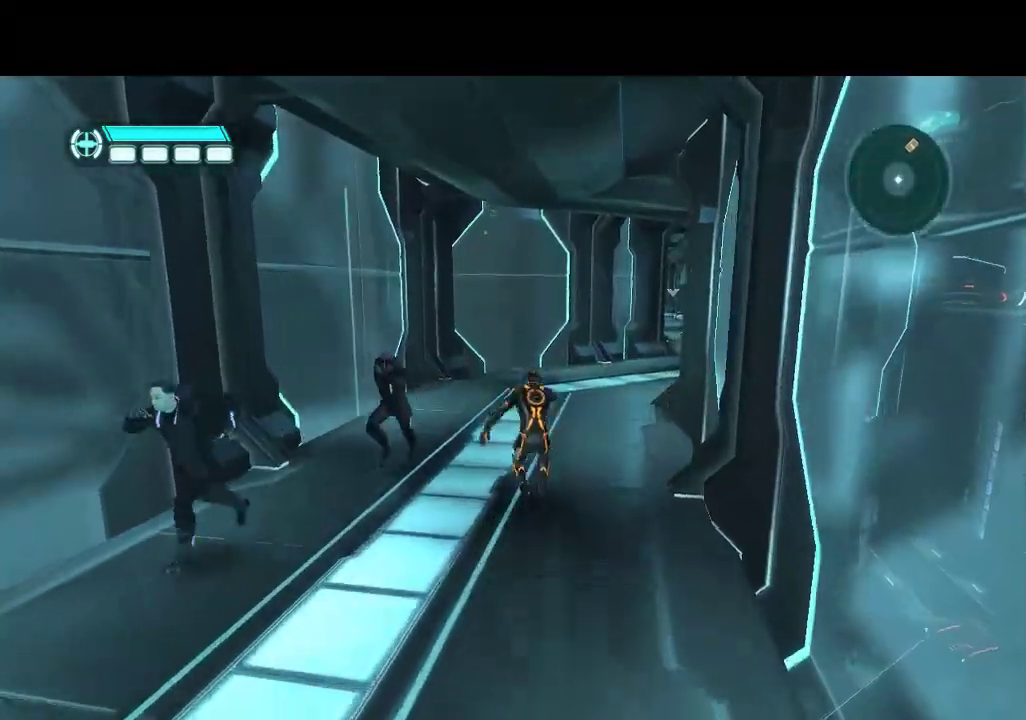
{"buttons": ["DPAD_UP", "DPAD_RIGHT"], "events": [[317, "DPAD_RIGHT", "down"]]}
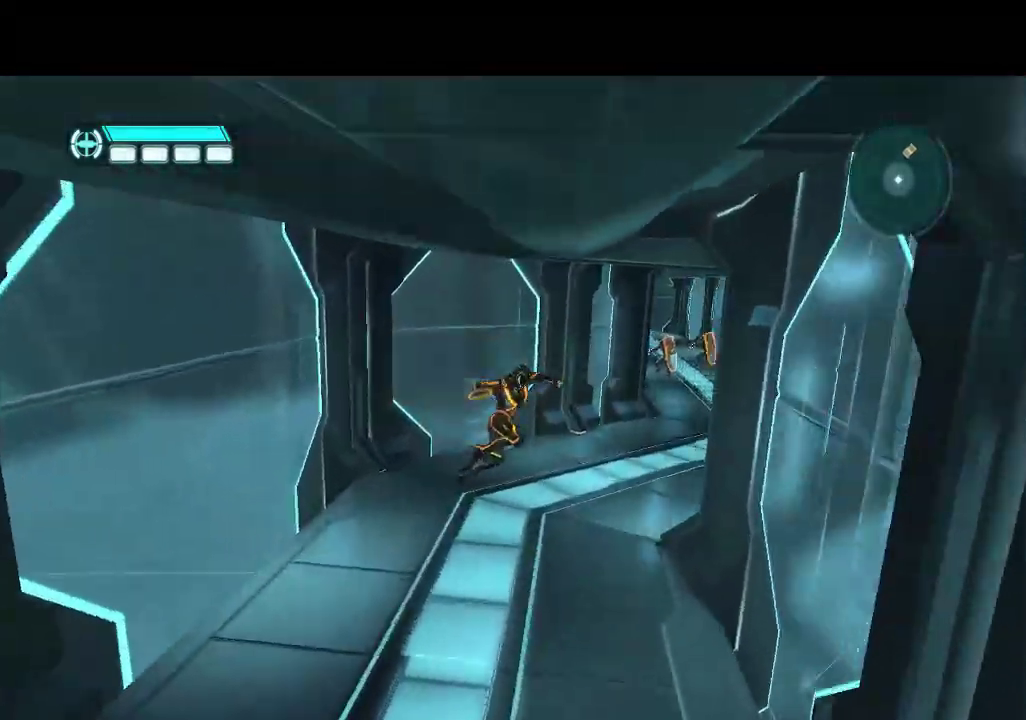
{"buttons": ["DPAD_UP"], "events": [[50, "DPAD_RIGHT", "up"], [133, "DPAD_RIGHT", "down"], [483, "DPAD_RIGHT", "up"]]}
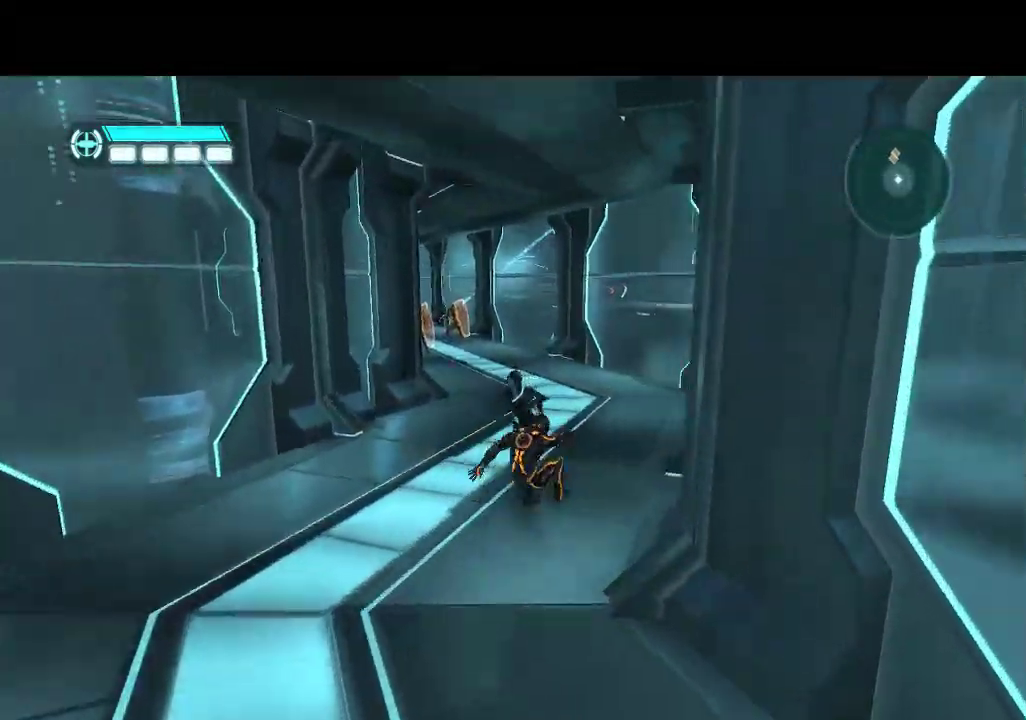
{"buttons": ["DPAD_UP"], "events": []}
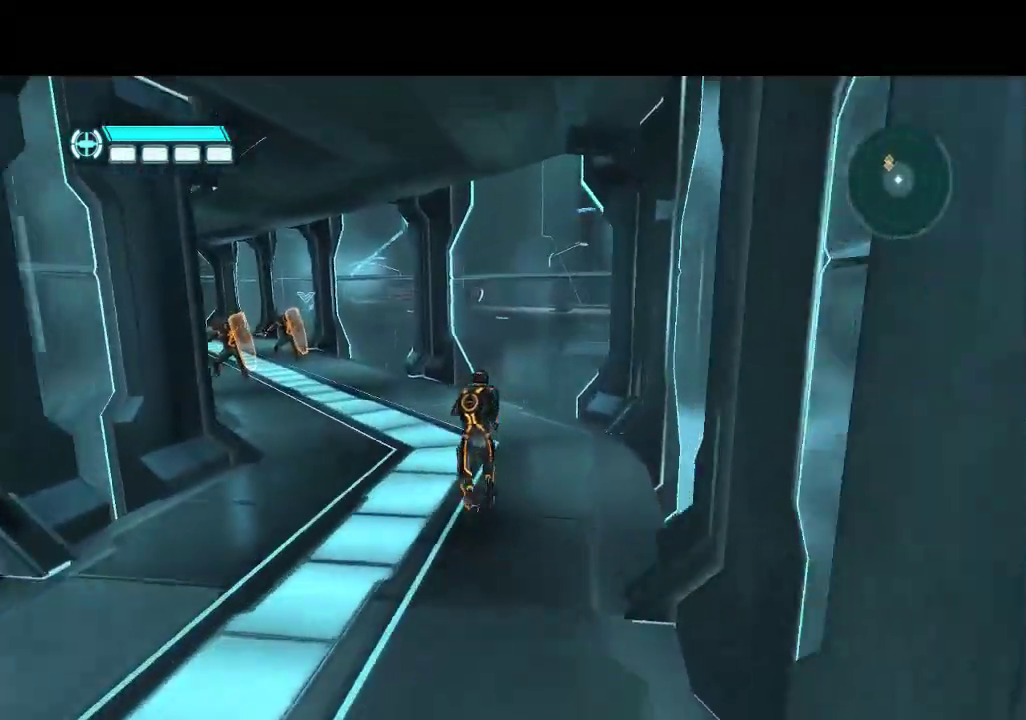
{"buttons": ["L1", "DPAD_UP", "DPAD_LEFT"], "events": [[100, "L1", "down"], [383, "DPAD_LEFT", "down"]]}
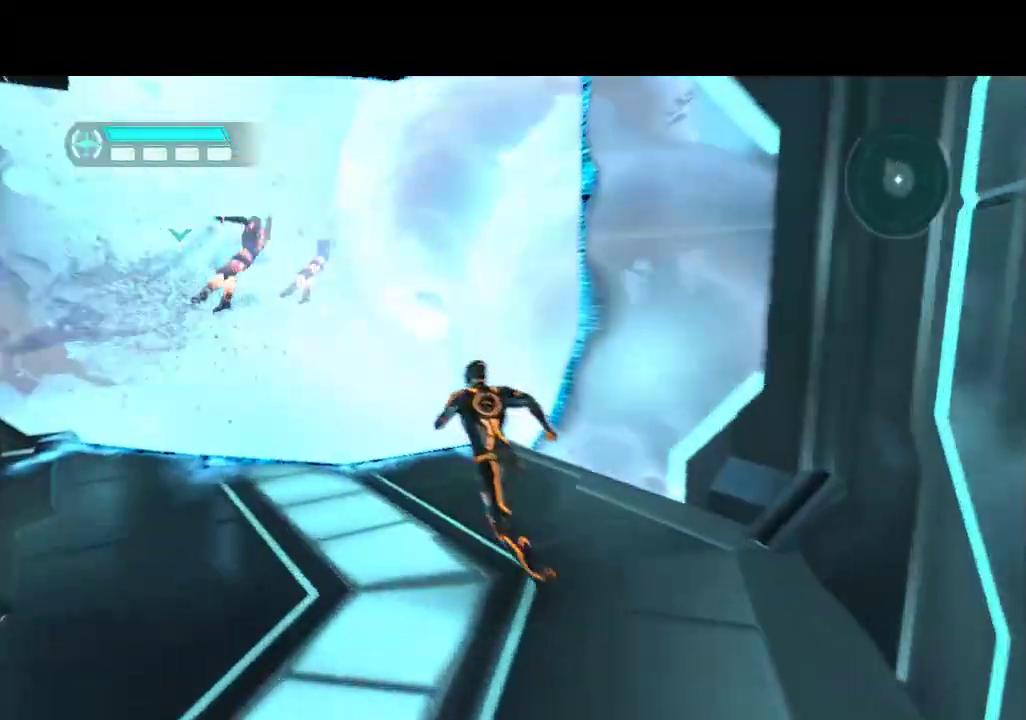
{"buttons": ["DPAD_UP"], "events": [[300, "DPAD_LEFT", "up"], [300, "L1", "up"]]}
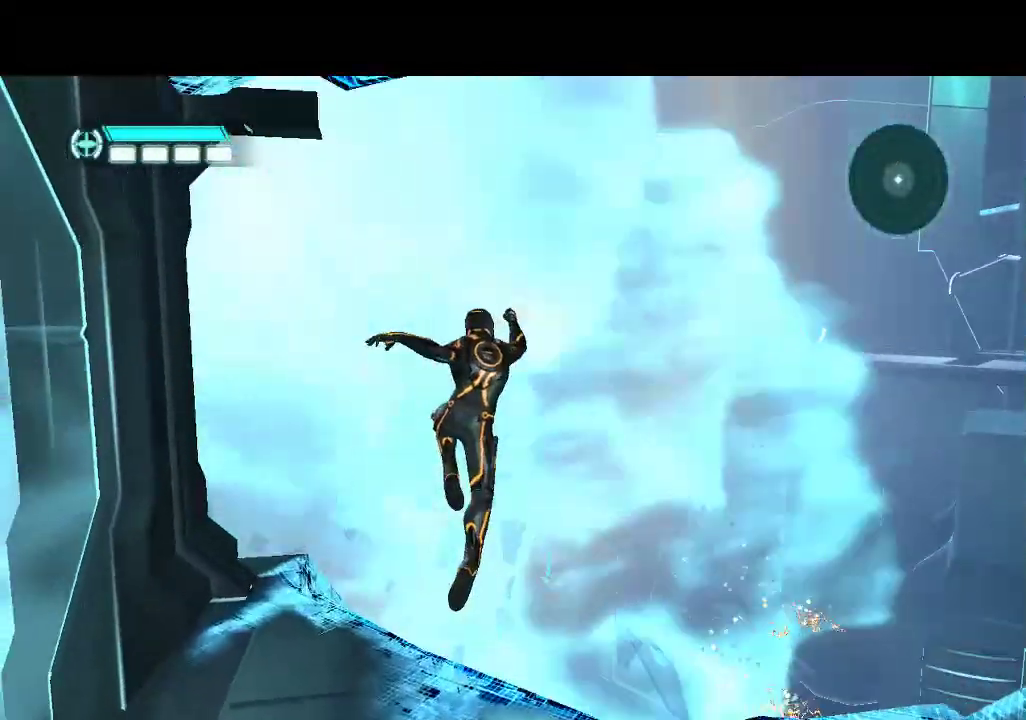
{"buttons": ["L1", "DPAD_UP"], "events": [[133, "L1", "down"]]}
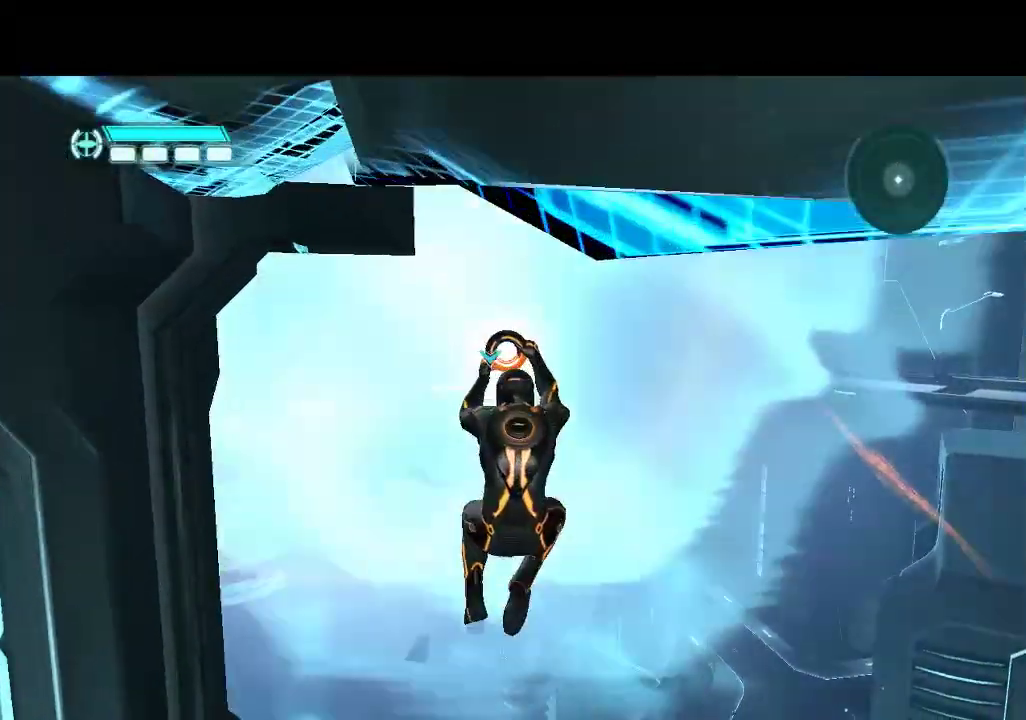
{"buttons": ["CIRCLE", "L1", "DPAD_UP"], "events": [[50, "CIRCLE", "down"]]}
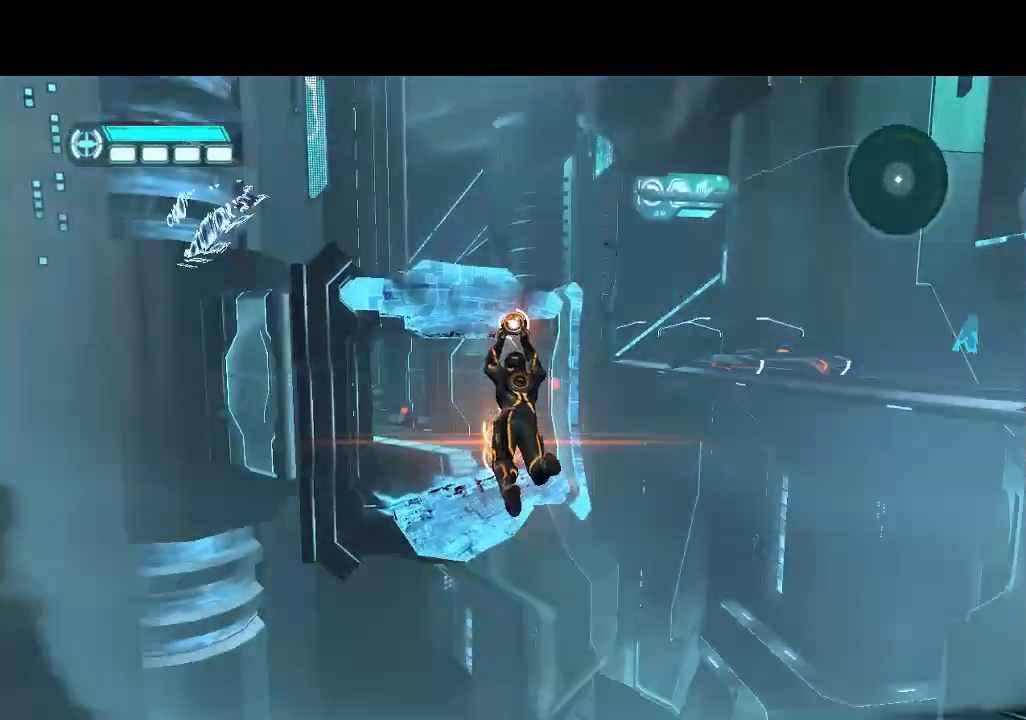
{"buttons": ["CIRCLE", "L1", "DPAD_UP"], "events": []}
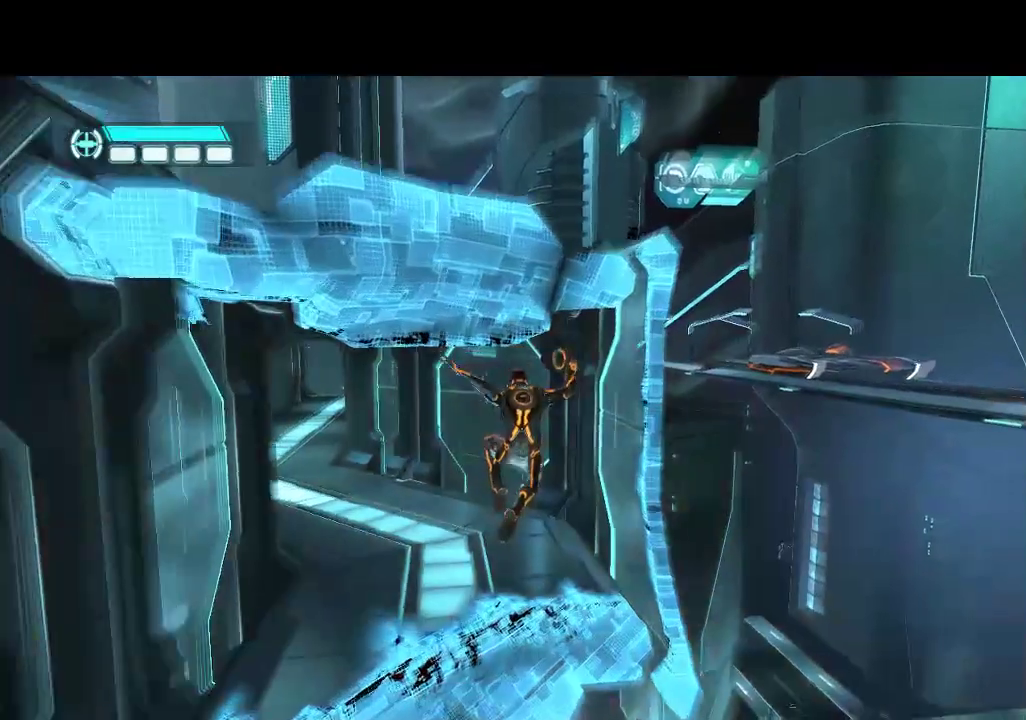
{"buttons": ["DPAD_UP", "DPAD_LEFT"], "events": [[33, "DPAD_LEFT", "down"], [117, "CIRCLE", "up"], [400, "L1", "up"]]}
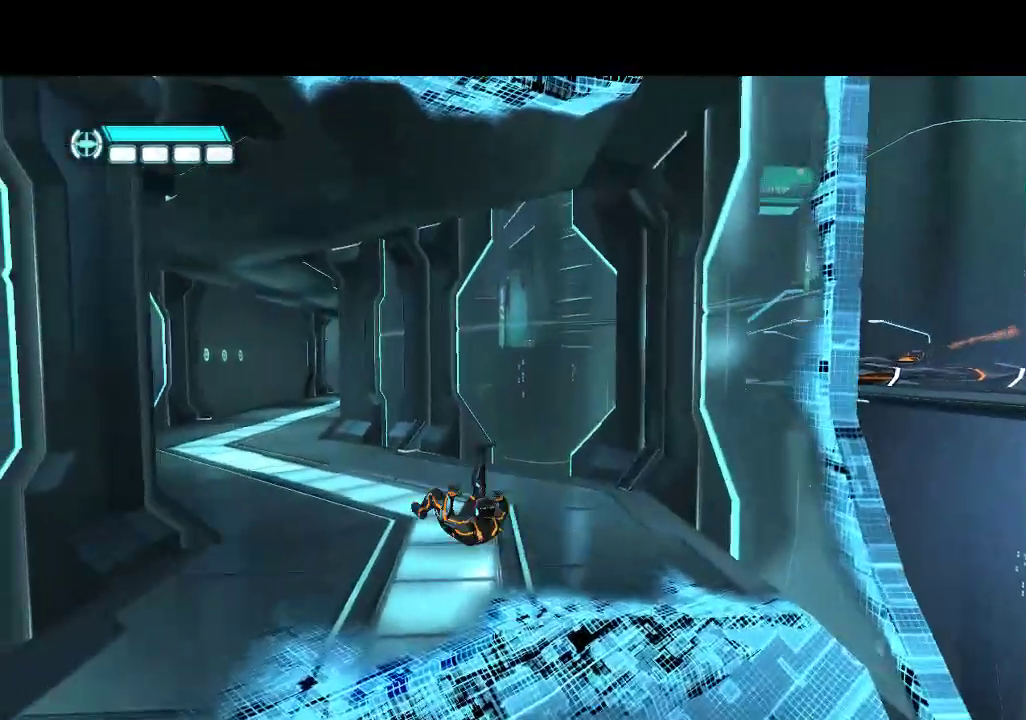
{"buttons": ["DPAD_UP"], "events": [[233, "DPAD_LEFT", "up"], [400, "CIRCLE", "down"], [450, "CIRCLE", "up"]]}
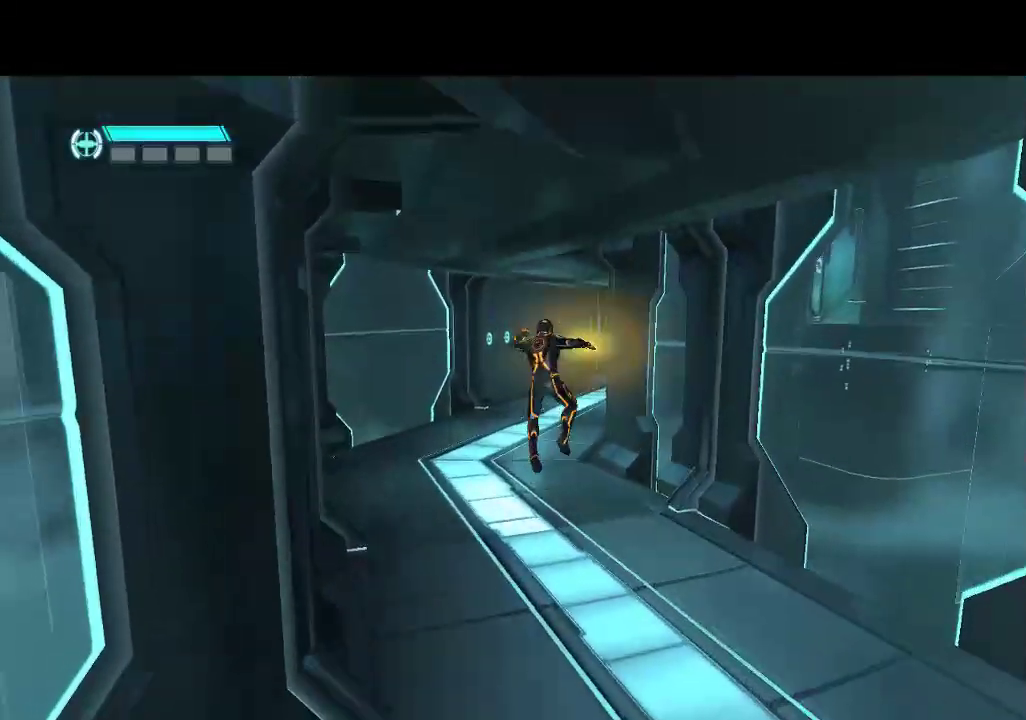
{"buttons": ["L1", "DPAD_UP"], "events": [[333, "L1", "down"]]}
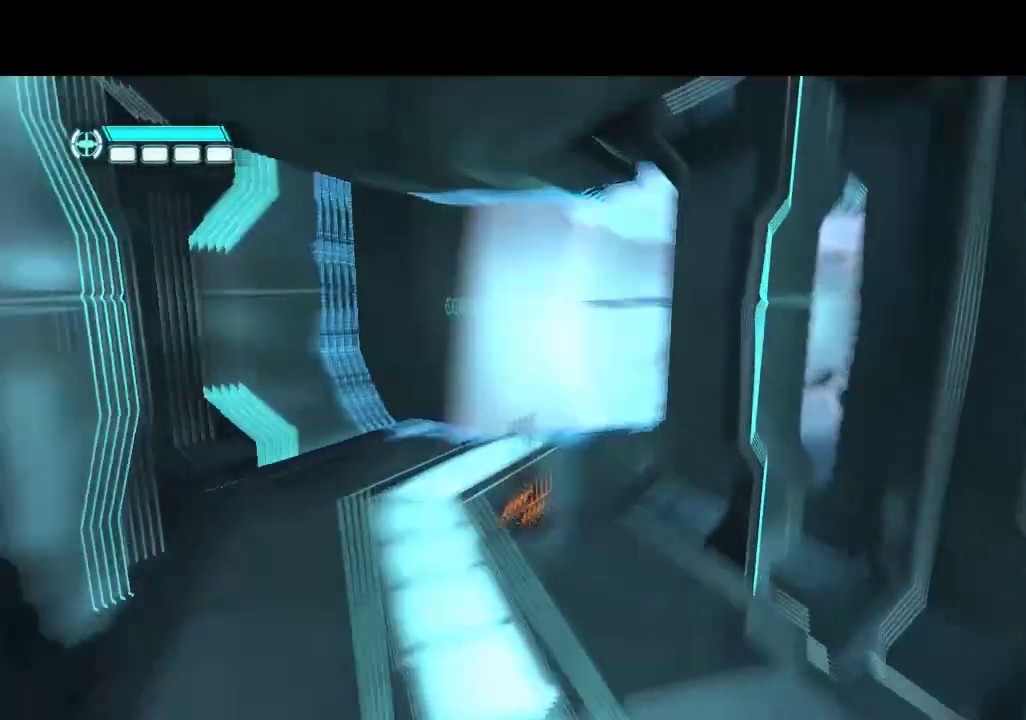
{"buttons": ["L1", "DPAD_UP"], "events": []}
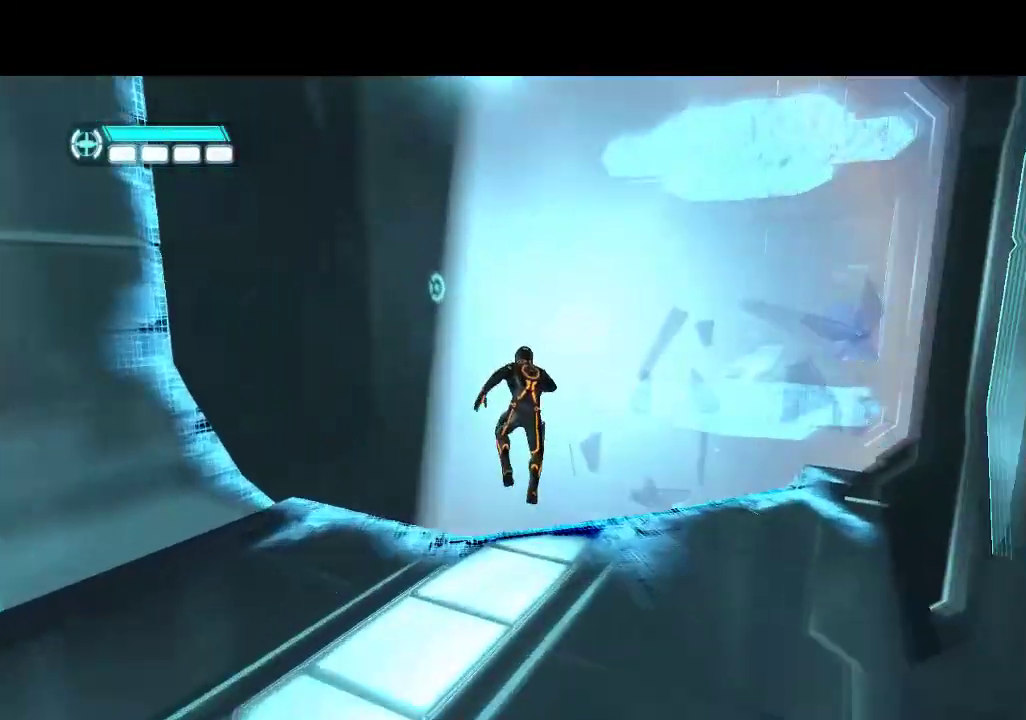
{"buttons": ["L1", "DPAD_UP"], "events": []}
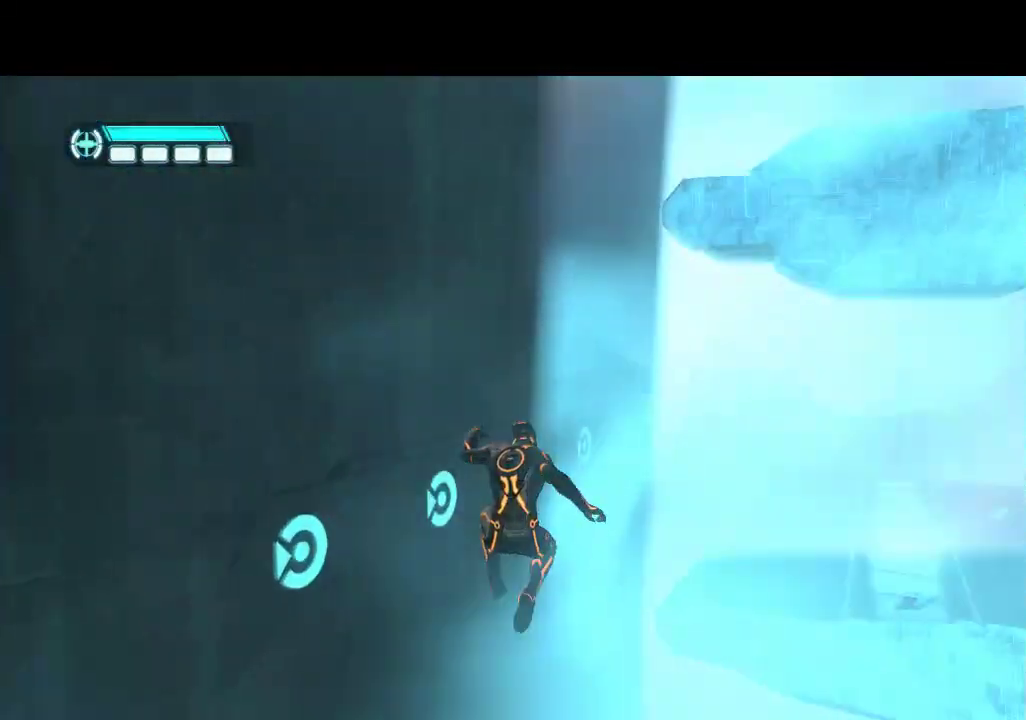
{"buttons": ["L1", "DPAD_UP"], "events": []}
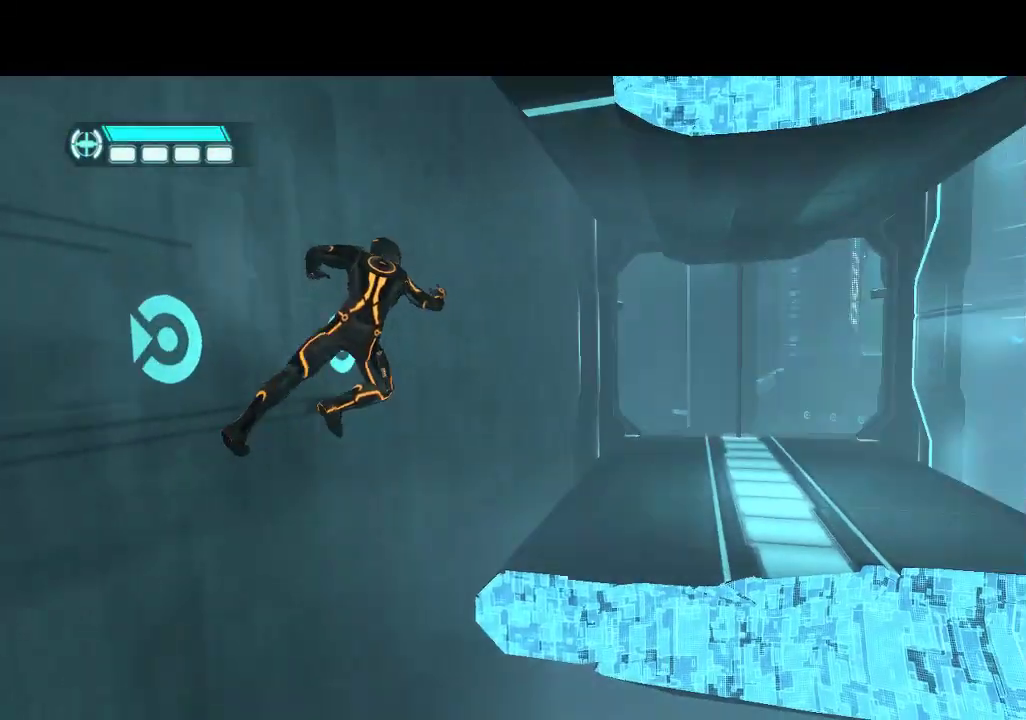
{"buttons": ["L1", "DPAD_UP"], "events": [[67, "DPAD_RIGHT", "down"], [117, "DPAD_UP", "up"], [183, "DPAD_UP", "down"], [233, "DPAD_RIGHT", "up"]]}
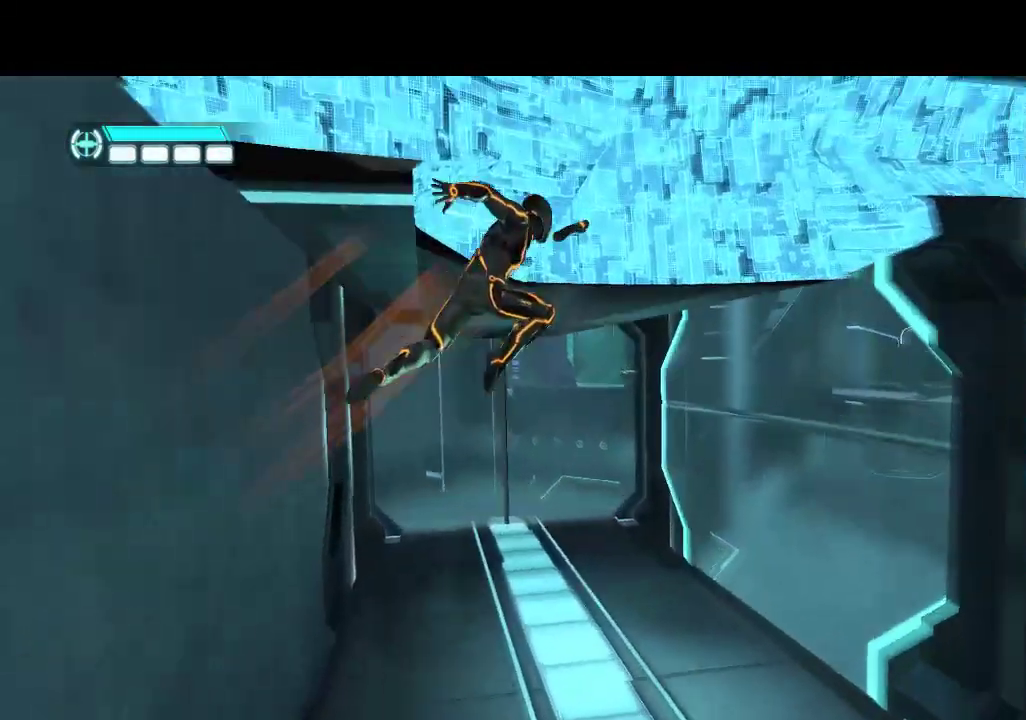
{"buttons": ["DPAD_UP", "DPAD_LEFT"], "events": [[200, "DPAD_LEFT", "down"], [250, "L1", "up"]]}
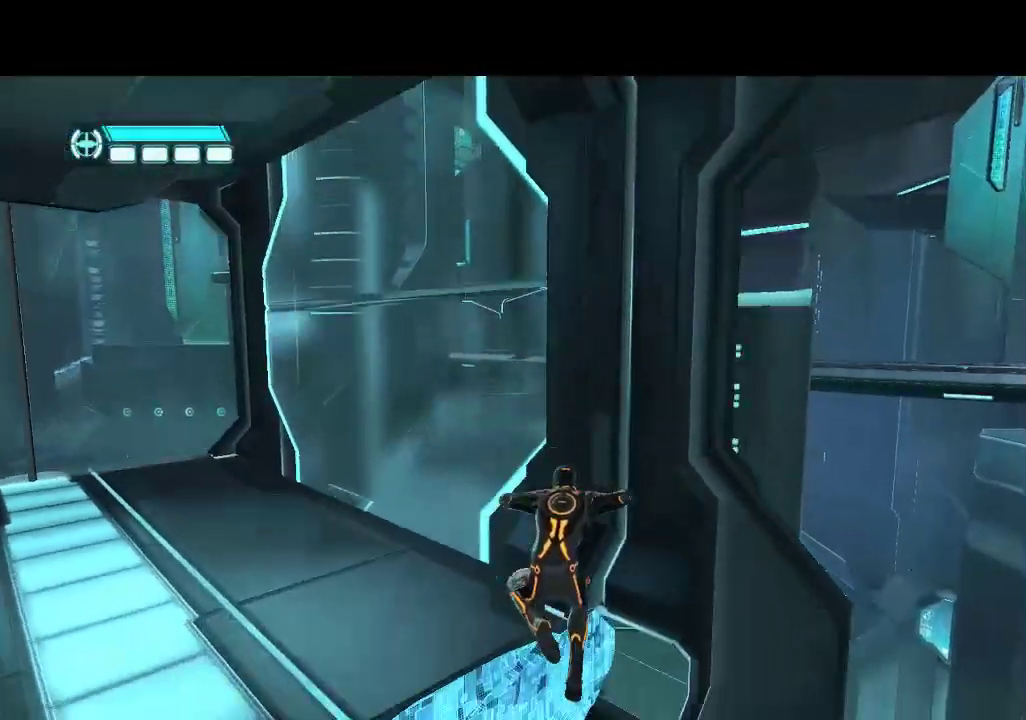
{"buttons": ["DPAD_UP", "DPAD_LEFT"], "events": []}